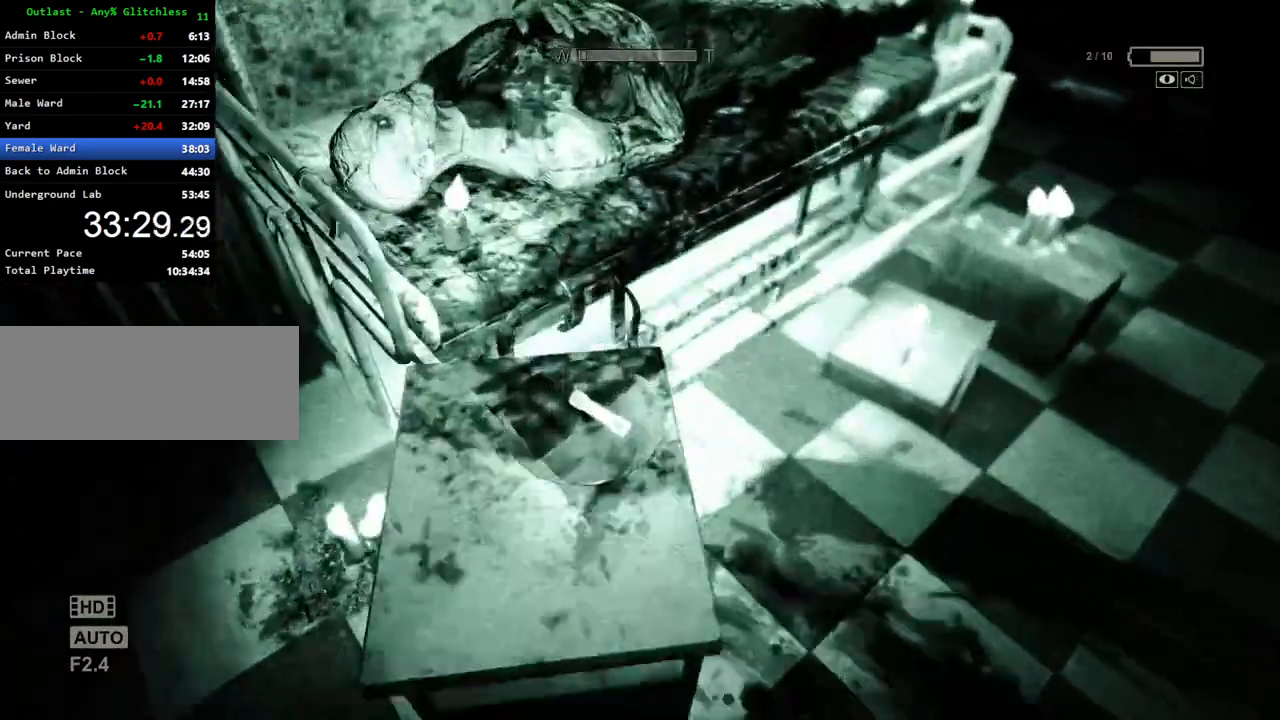
Gameplay with keyboard and mouse; each line is a JSON object with the keys and mouse buttons held at the frame after it. "events" lists presses ("down") and releases ("up") of "a", "ctrl", "d", "e", "f", "q", "r", "s", "shift", "space", "w", "mouse_left", "mouse_right", "mouse_mb4" and "mouse_mb5" between this image and that frame as [ms after this image, input, new state], when the widget could be followed in between. "mouse_left", "mouse_right", "mouse_mb4", "mouse_mb5" = the "left", "right", "mb4", "mb5" buttons of the "mouse" list. No other keys are recorded. Mouse movement is not recorded.
{"keys": ["s", "shift"], "mouse": [], "events": [[50, "mouse_left", "down"], [50, "w", "up"], [133, "mouse_left", "up"], [183, "mouse_left", "down"], [367, "s", "down"], [417, "mouse_left", "up"]]}
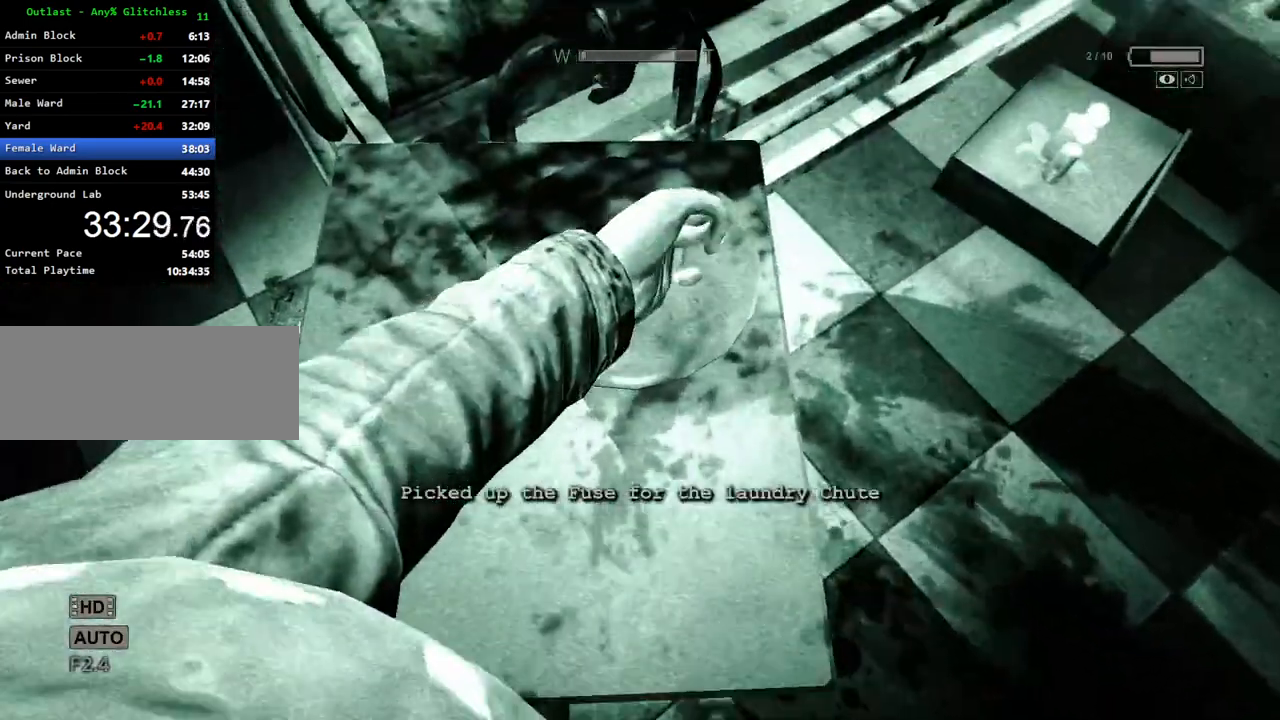
{"keys": ["d", "shift"], "mouse": [], "events": [[283, "d", "down"], [433, "s", "up"]]}
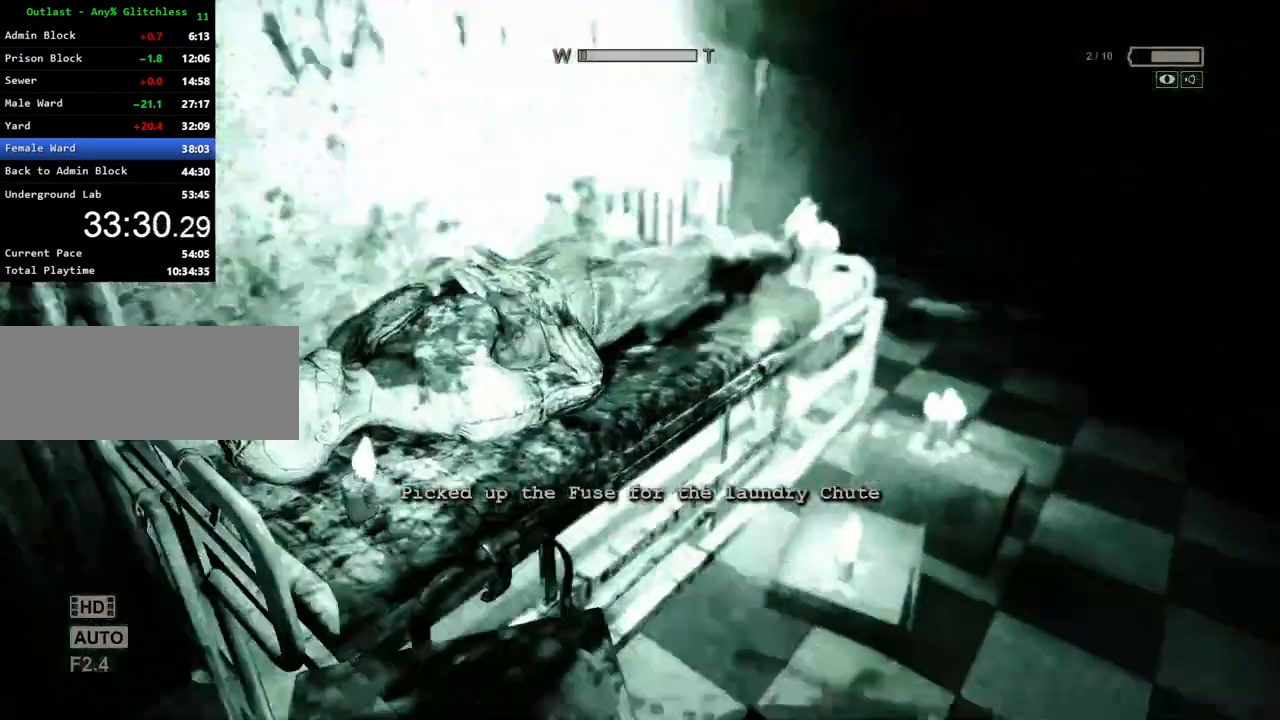
{"keys": ["shift", "w"], "mouse": [], "events": [[67, "w", "down"], [500, "d", "up"]]}
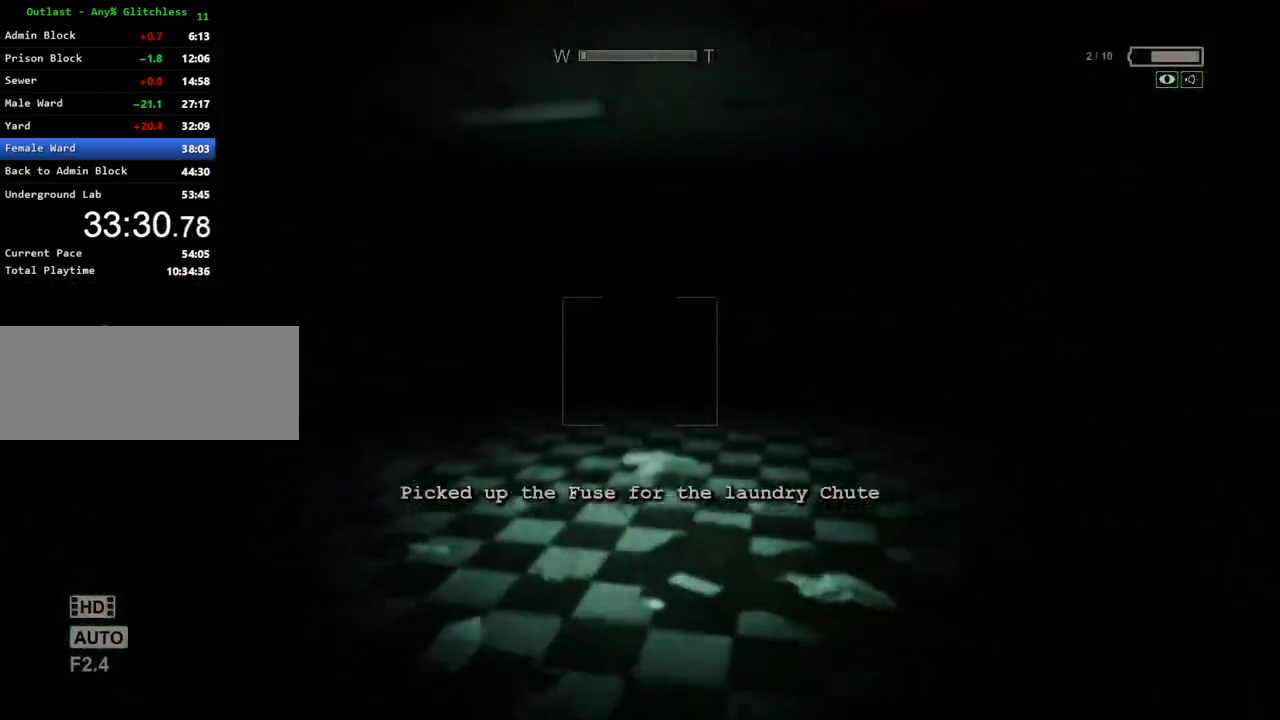
{"keys": ["a", "shift", "w"], "mouse": [], "events": [[367, "a", "down"]]}
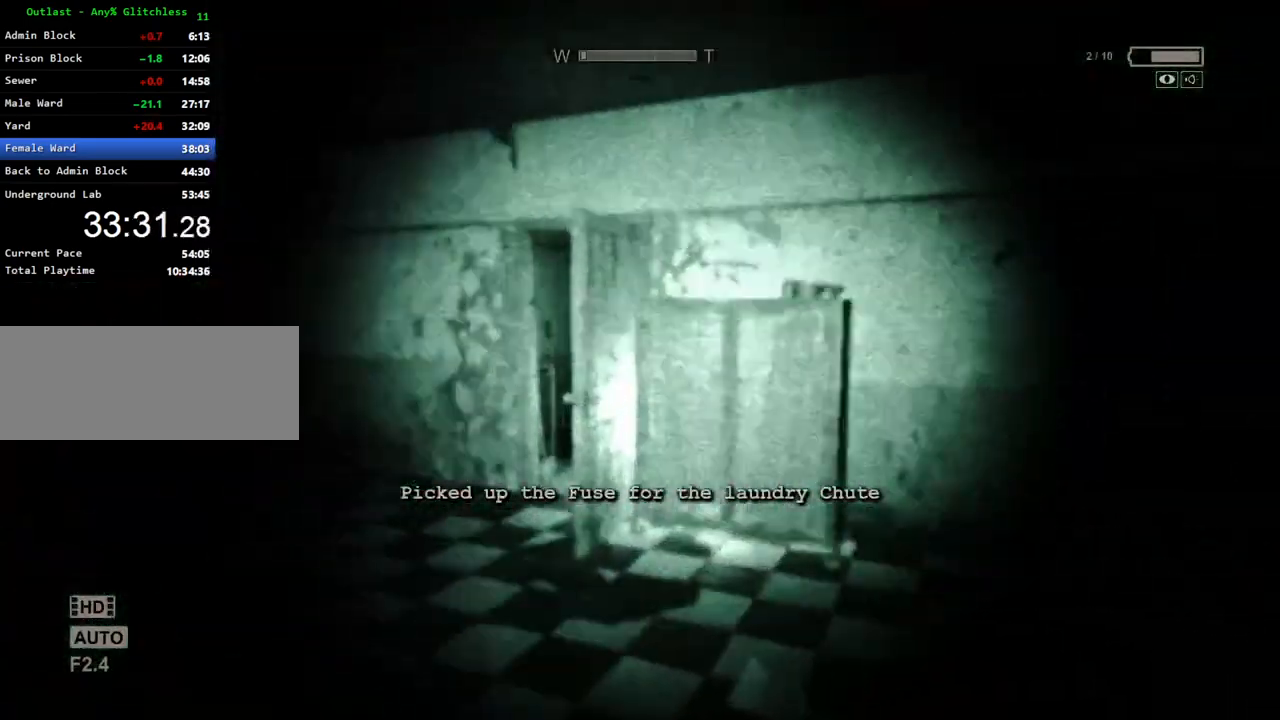
{"keys": ["a", "shift", "w"], "mouse": [], "events": []}
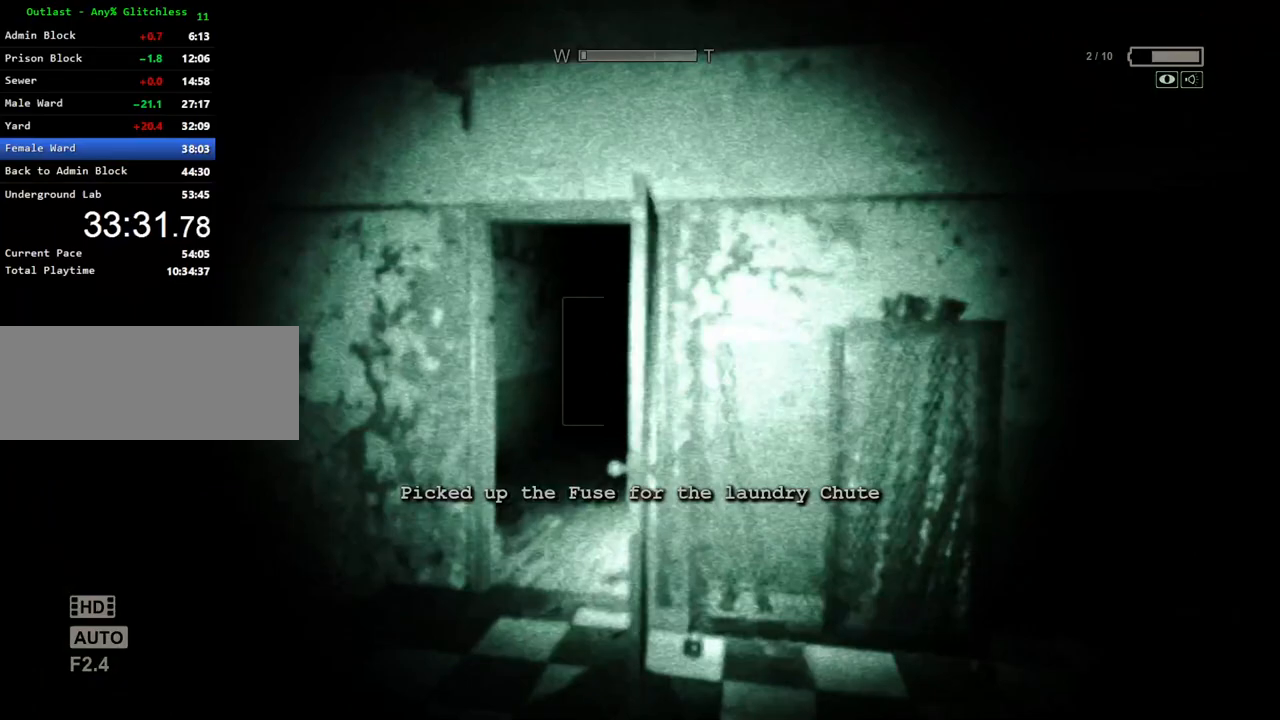
{"keys": ["shift", "w"], "mouse": [], "events": [[117, "a", "up"], [317, "a", "down"], [450, "a", "up"]]}
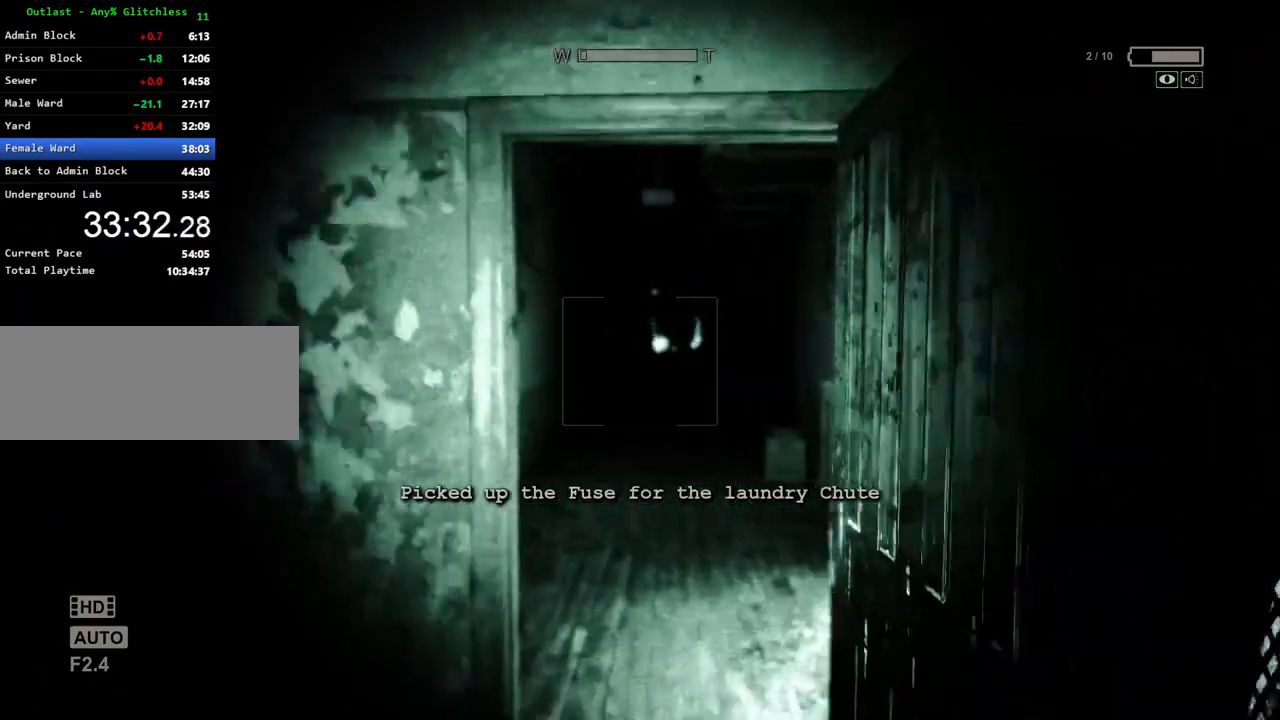
{"keys": ["shift", "w"], "mouse": [], "events": []}
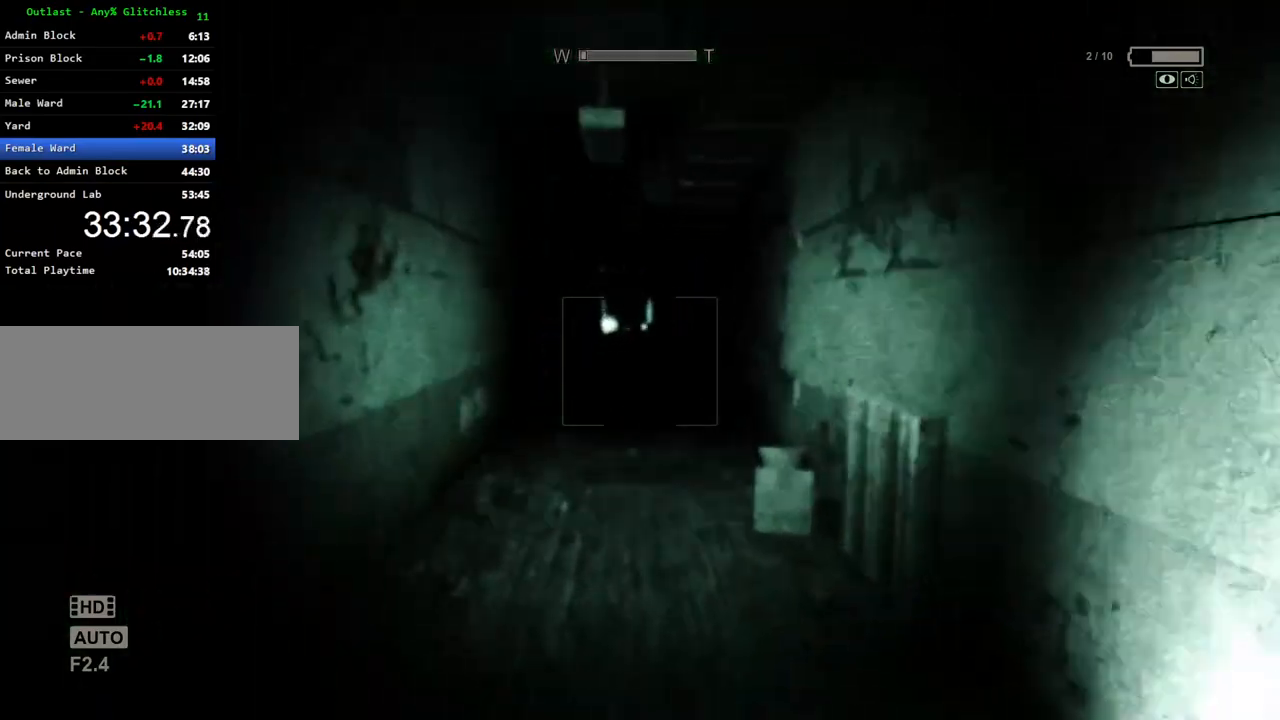
{"keys": ["s", "shift"], "mouse": [], "events": [[200, "w", "up"], [300, "s", "down"]]}
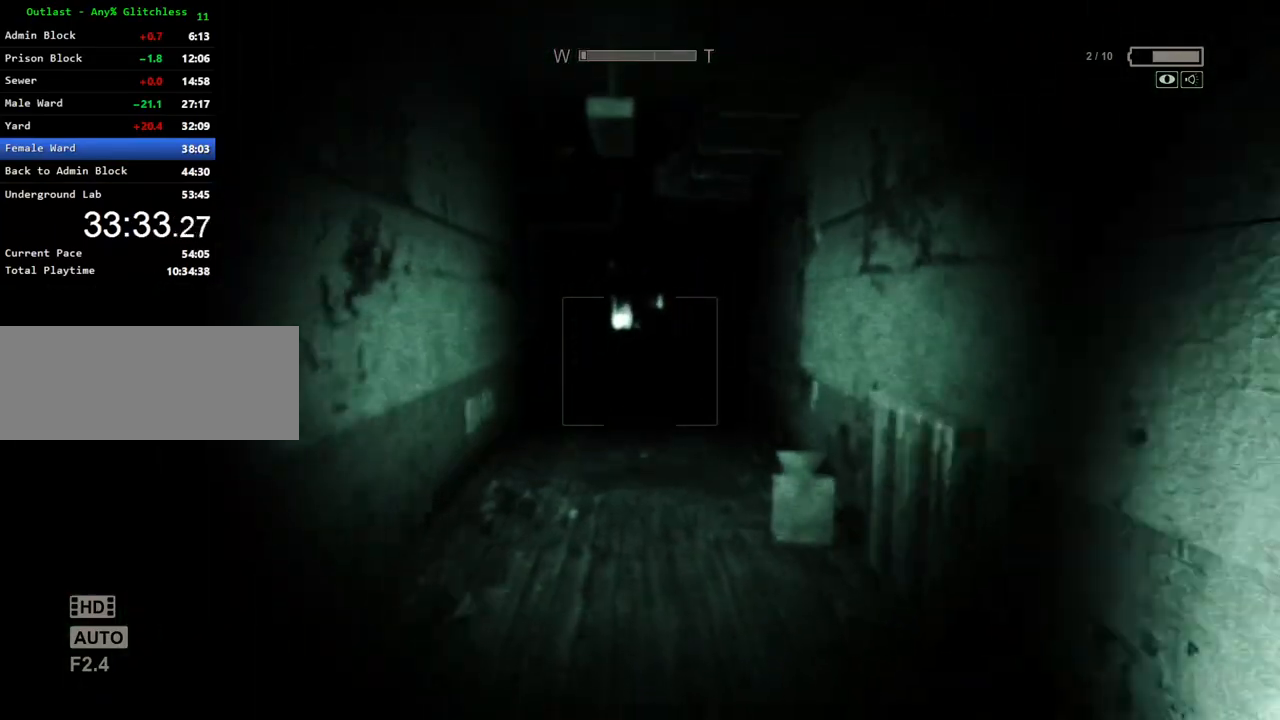
{"keys": ["s", "shift"], "mouse": [], "events": []}
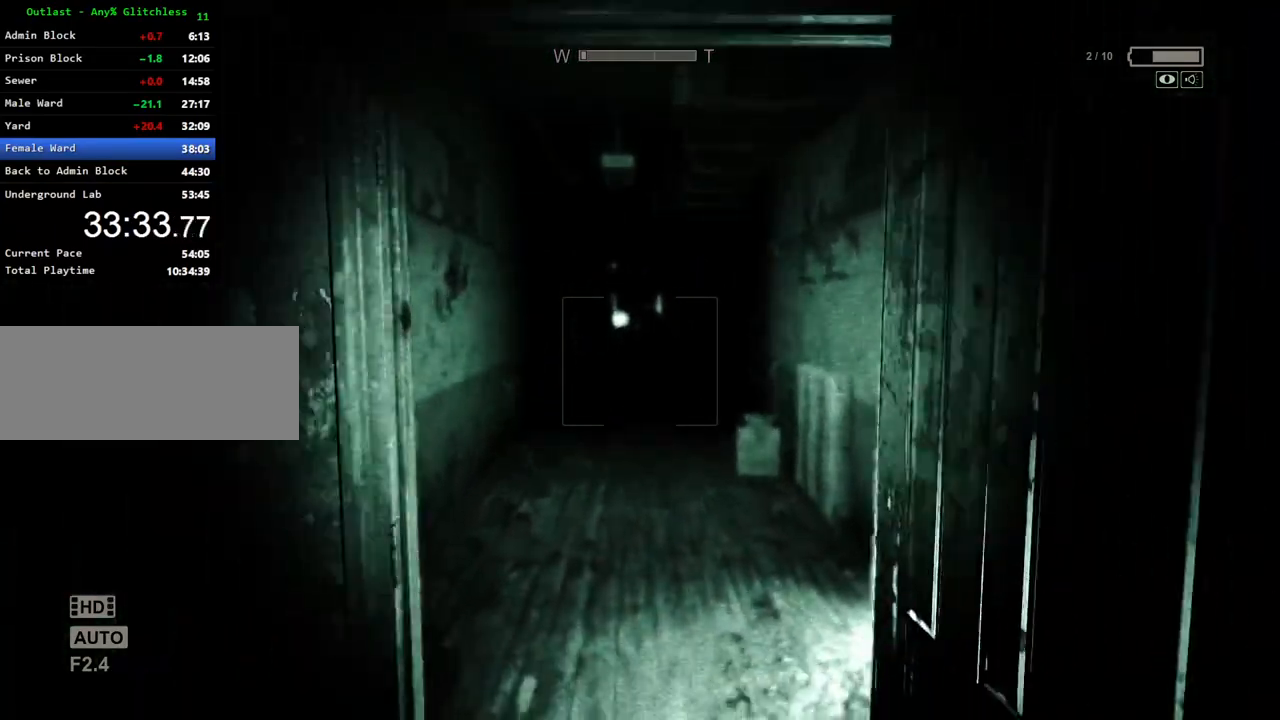
{"keys": ["shift", "w"], "mouse": [], "events": [[50, "s", "up"], [133, "w", "down"]]}
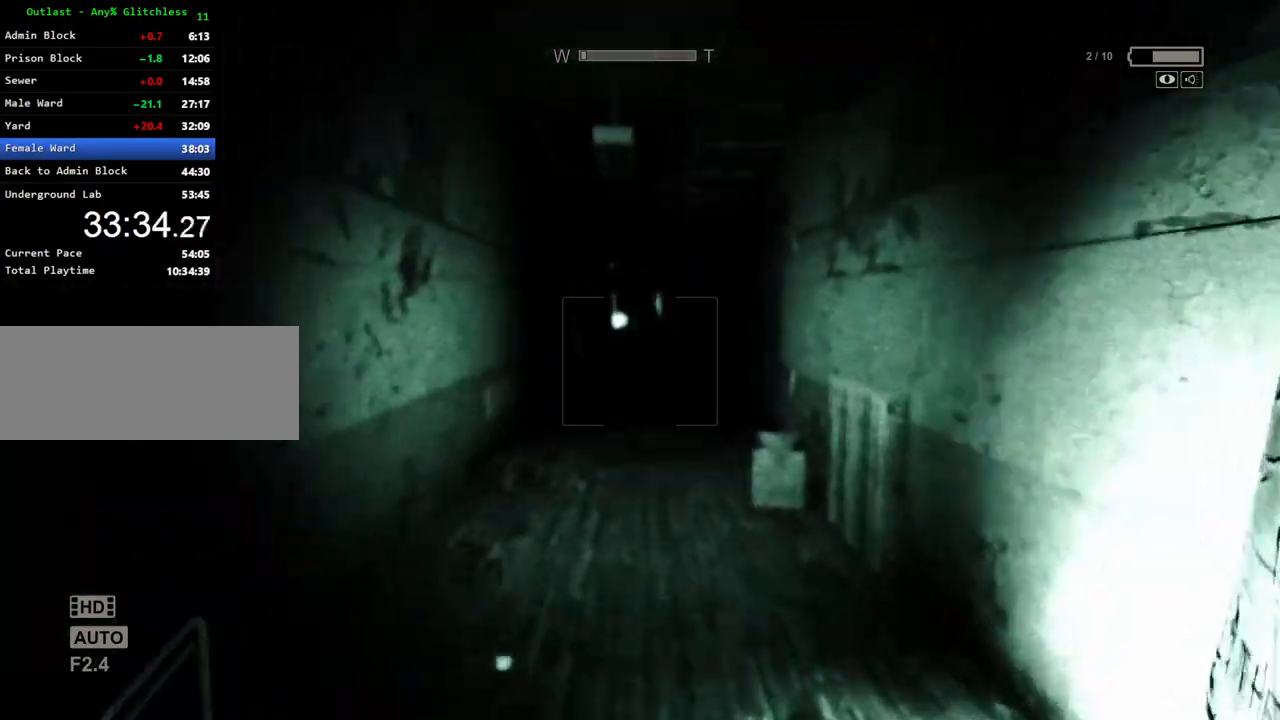
{"keys": ["shift", "w"], "mouse": [], "events": []}
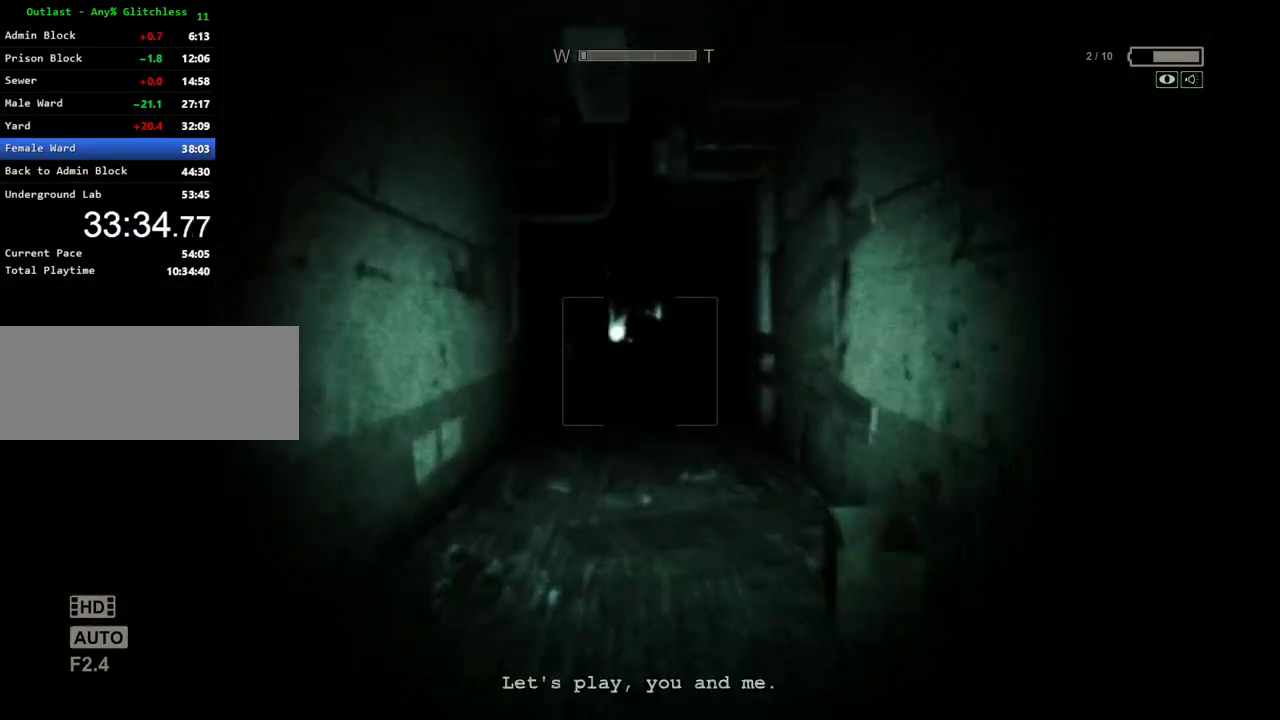
{"keys": ["s", "shift"], "mouse": [], "events": [[67, "w", "up"], [217, "s", "down"]]}
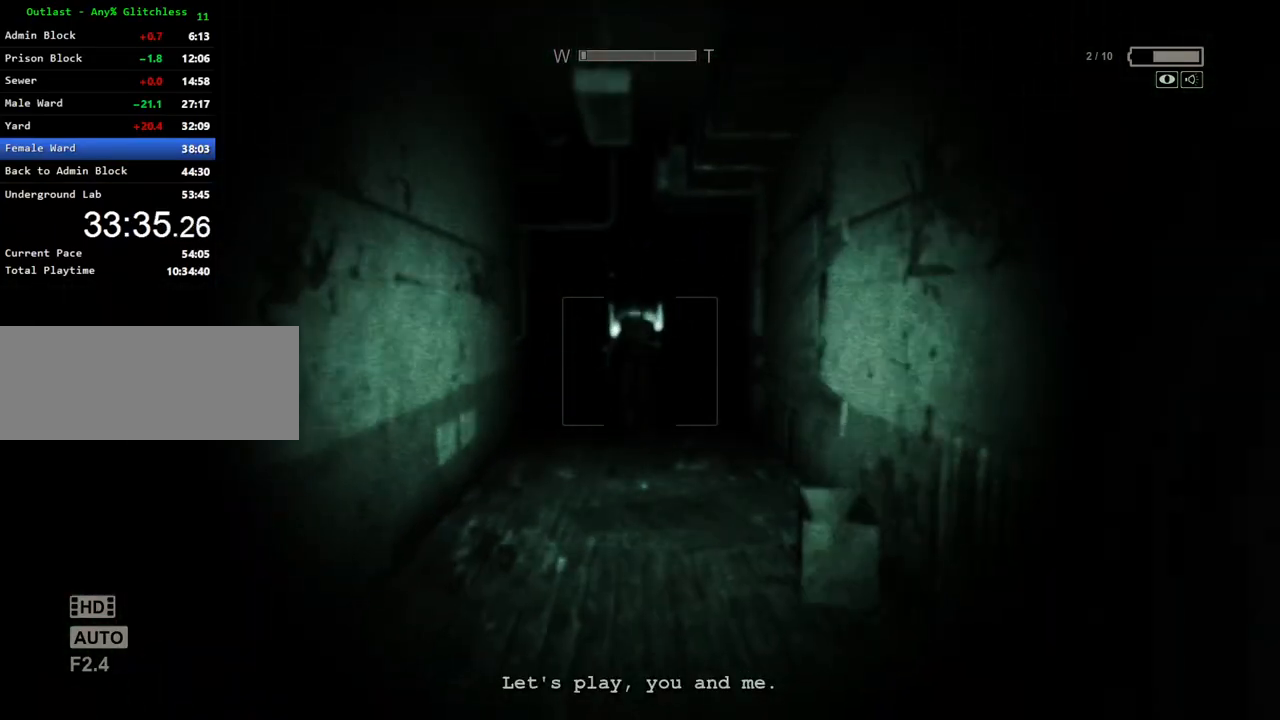
{"keys": ["s", "shift"], "mouse": [], "events": []}
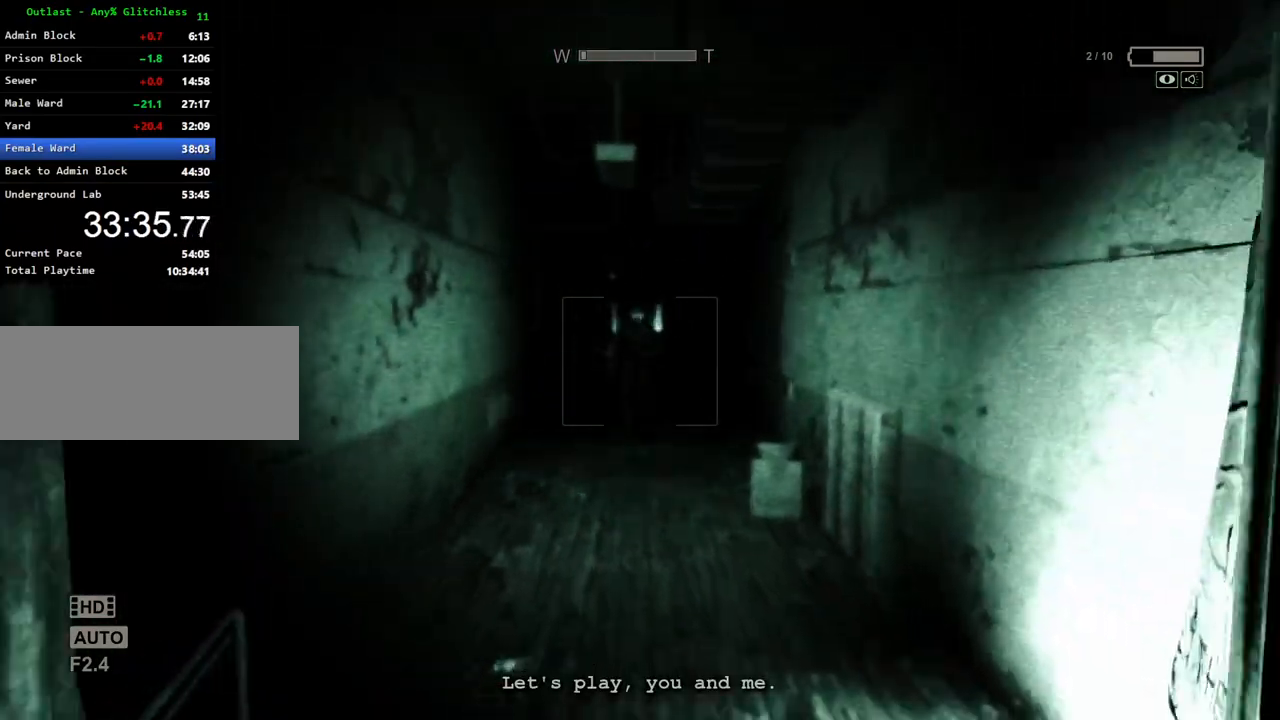
{"keys": ["s", "shift"], "mouse": [], "events": []}
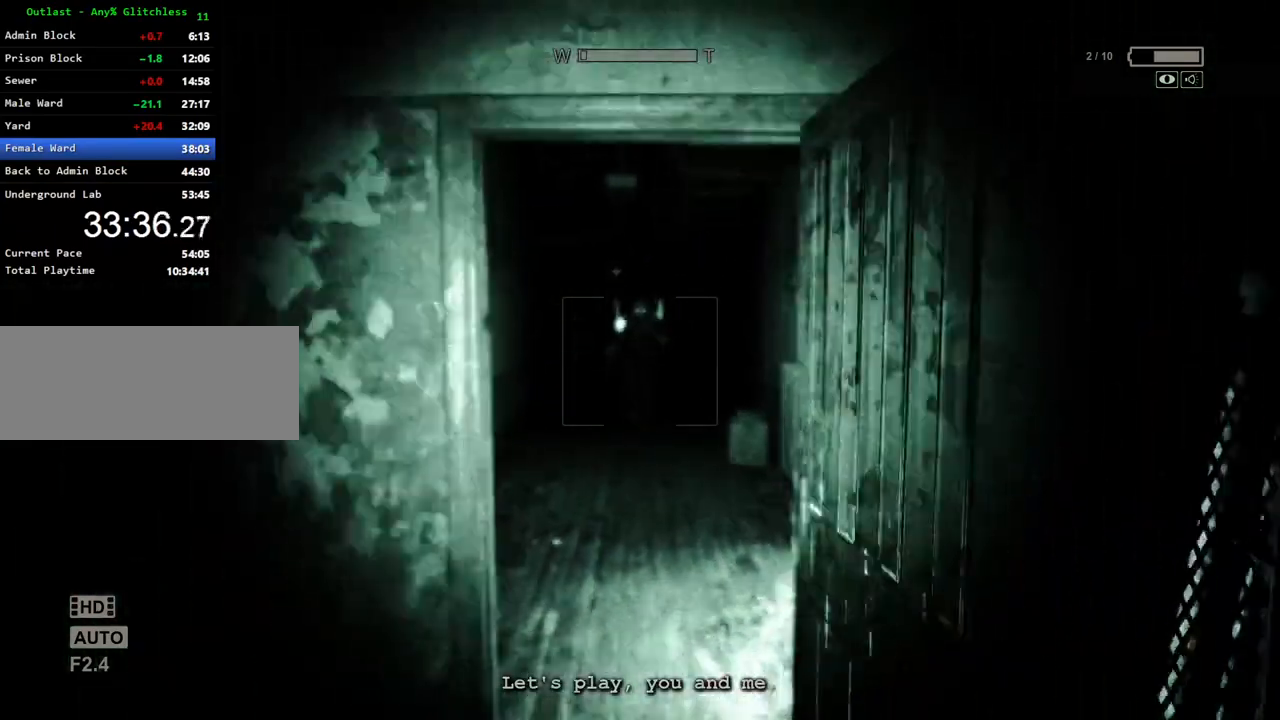
{"keys": ["s", "shift"], "mouse": [], "events": [[83, "d", "down"], [450, "d", "up"]]}
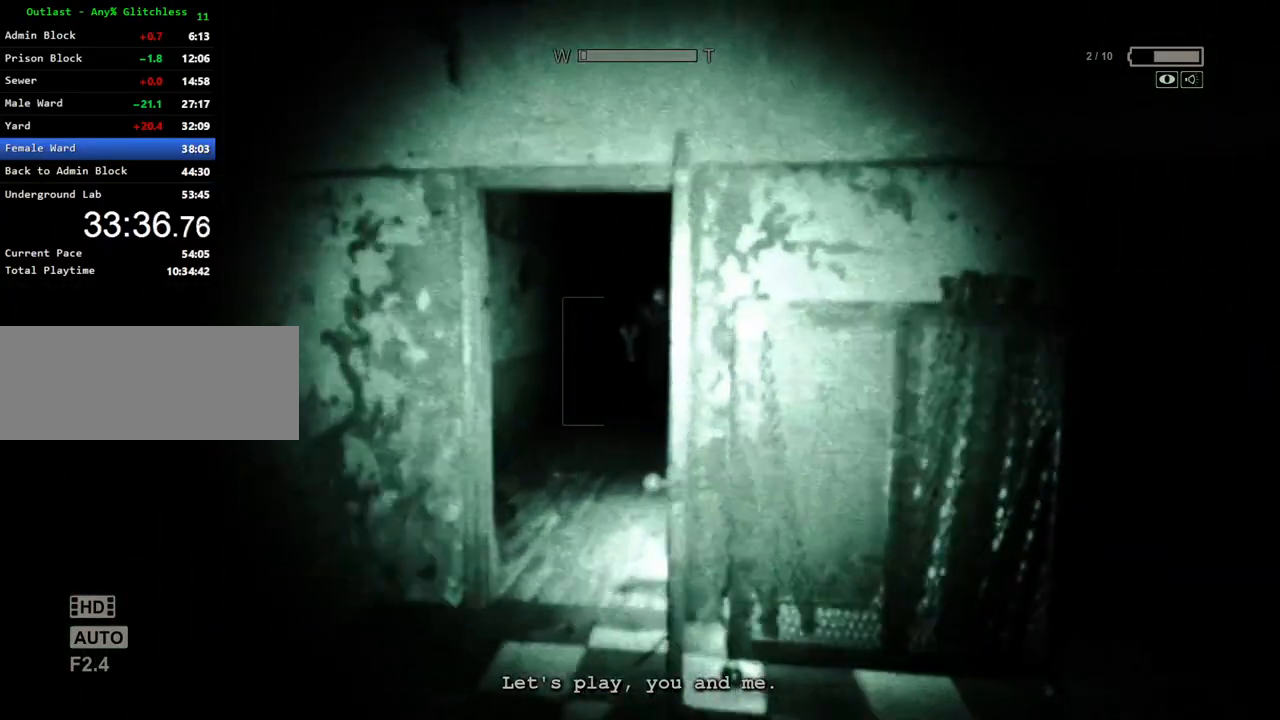
{"keys": ["s", "shift"], "mouse": [], "events": []}
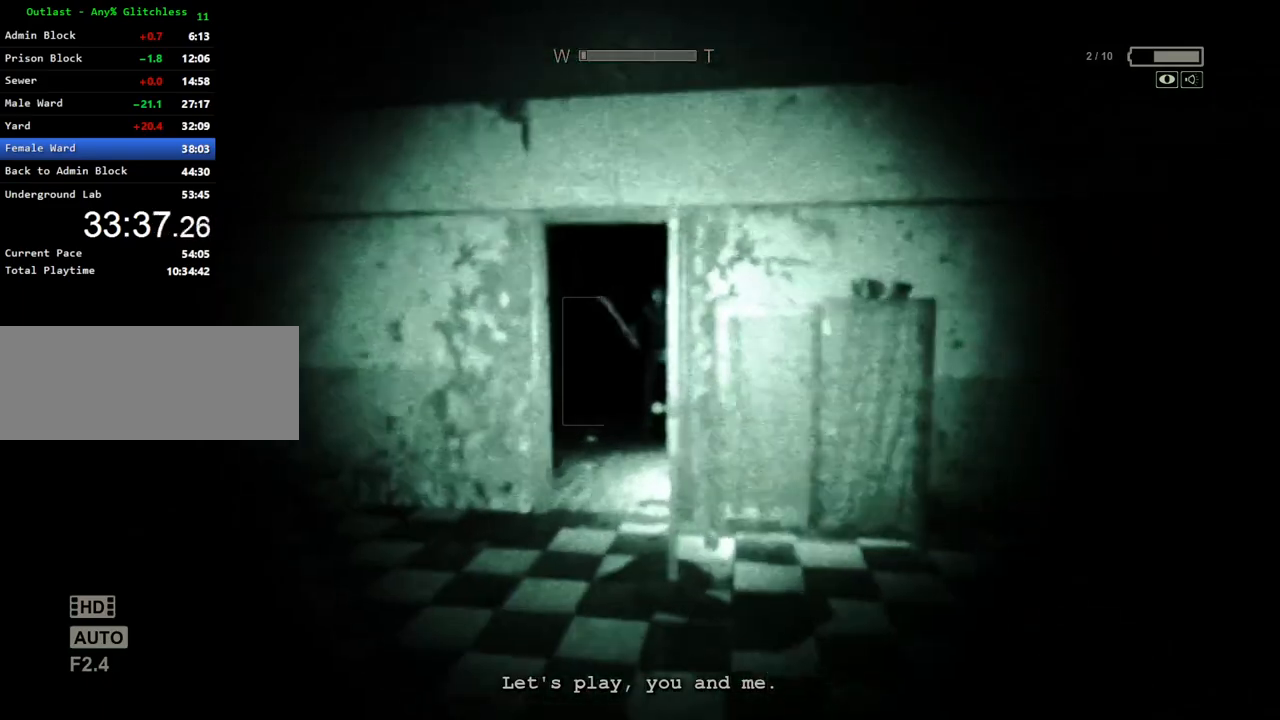
{"keys": ["d", "s", "shift"], "mouse": [], "events": [[483, "d", "down"]]}
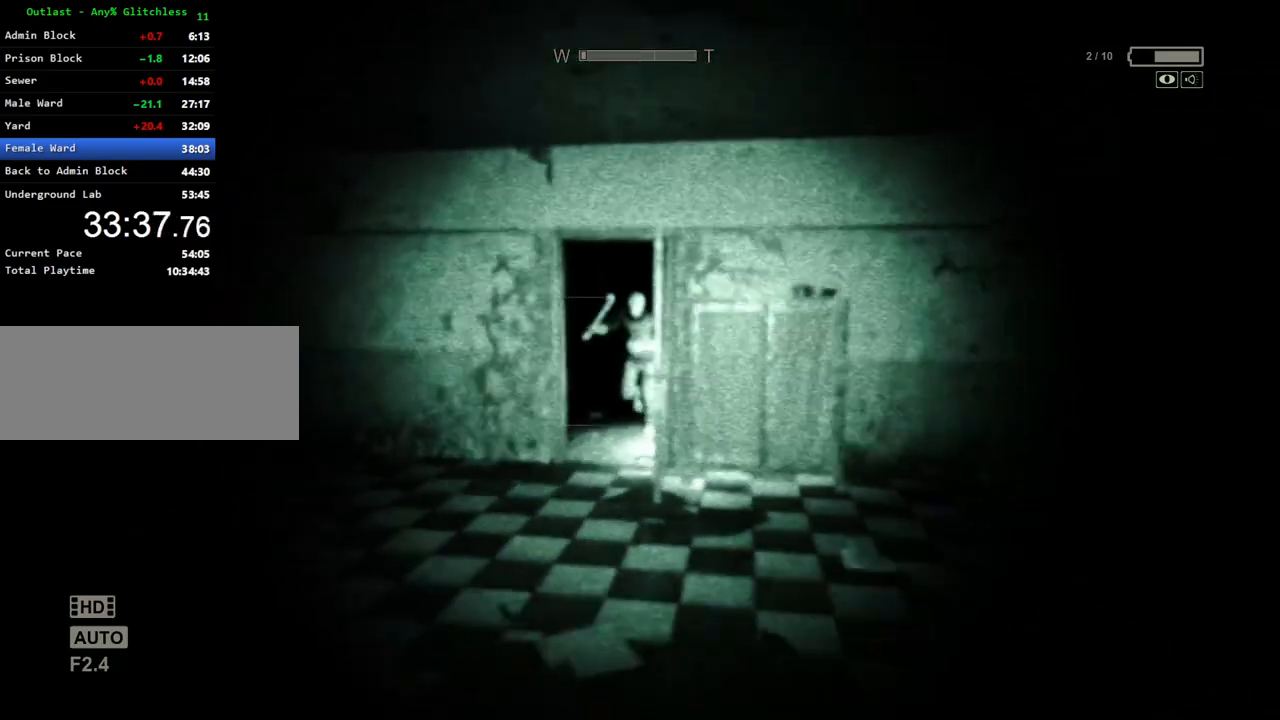
{"keys": ["shift"], "mouse": [], "events": [[450, "d", "up"], [450, "s", "up"]]}
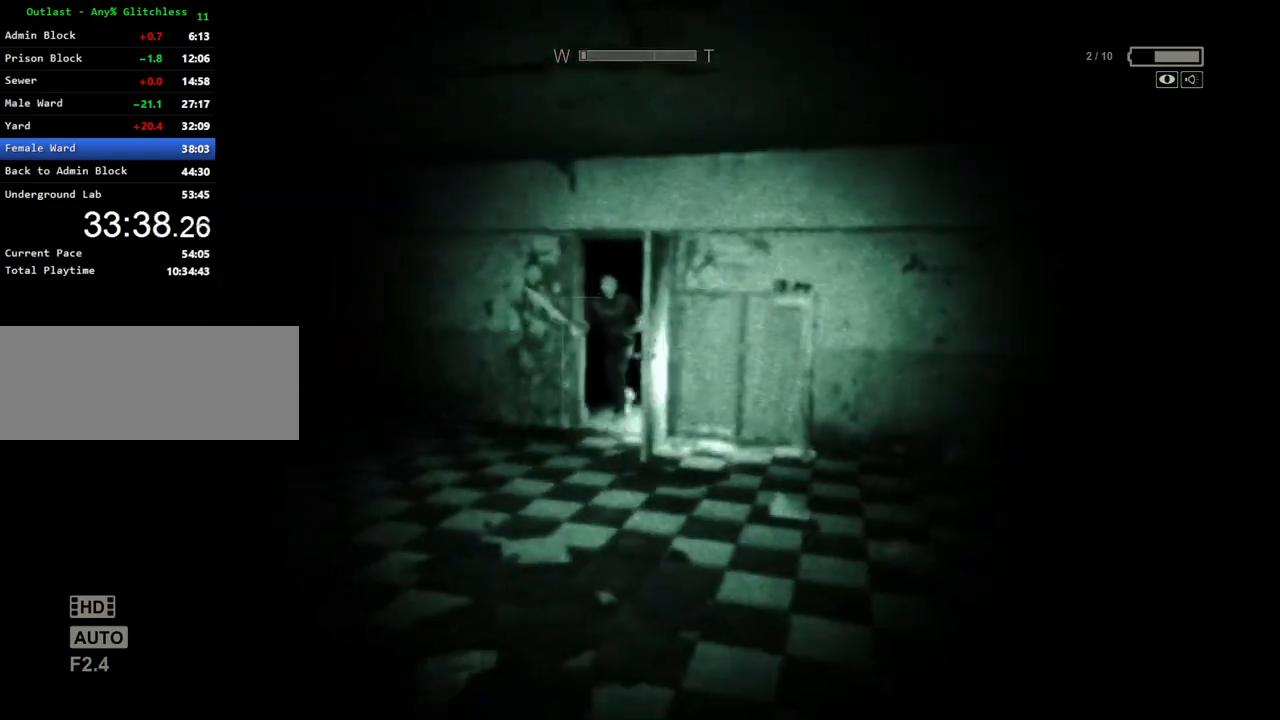
{"keys": ["a", "shift", "w"], "mouse": [], "events": [[183, "w", "down"], [283, "a", "down"]]}
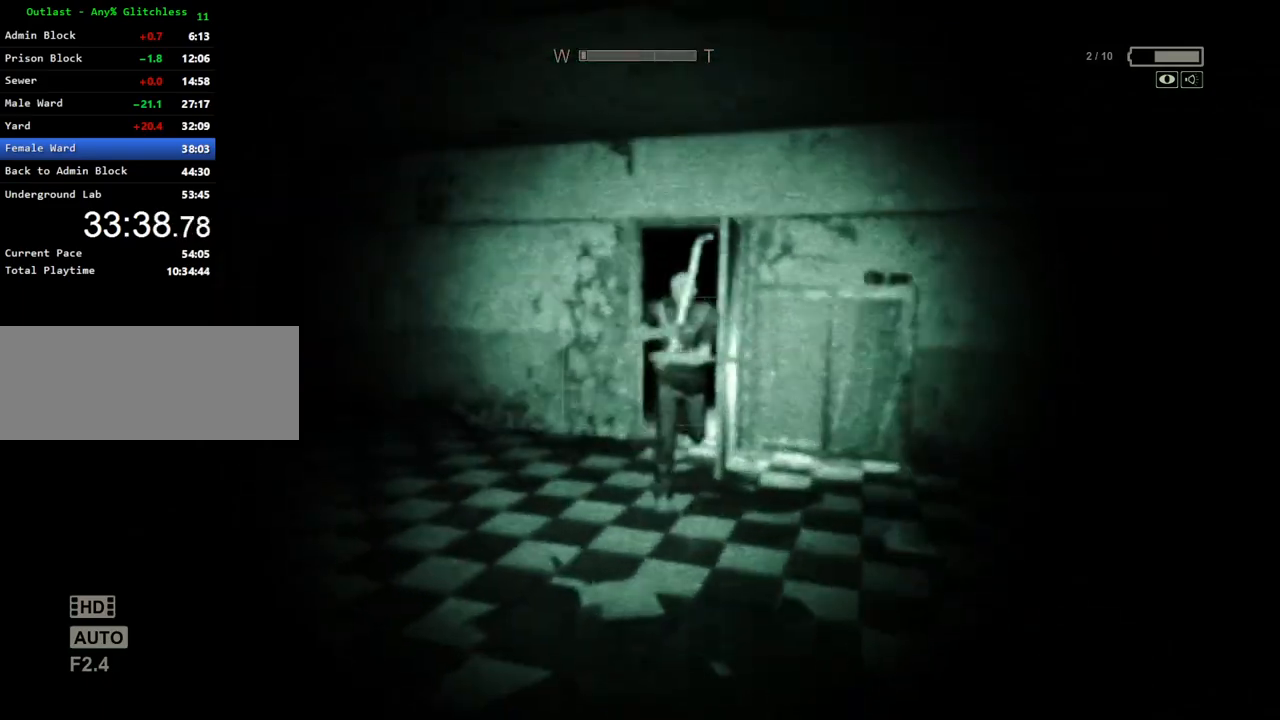
{"keys": ["shift", "w"], "mouse": [], "events": [[333, "a", "up"]]}
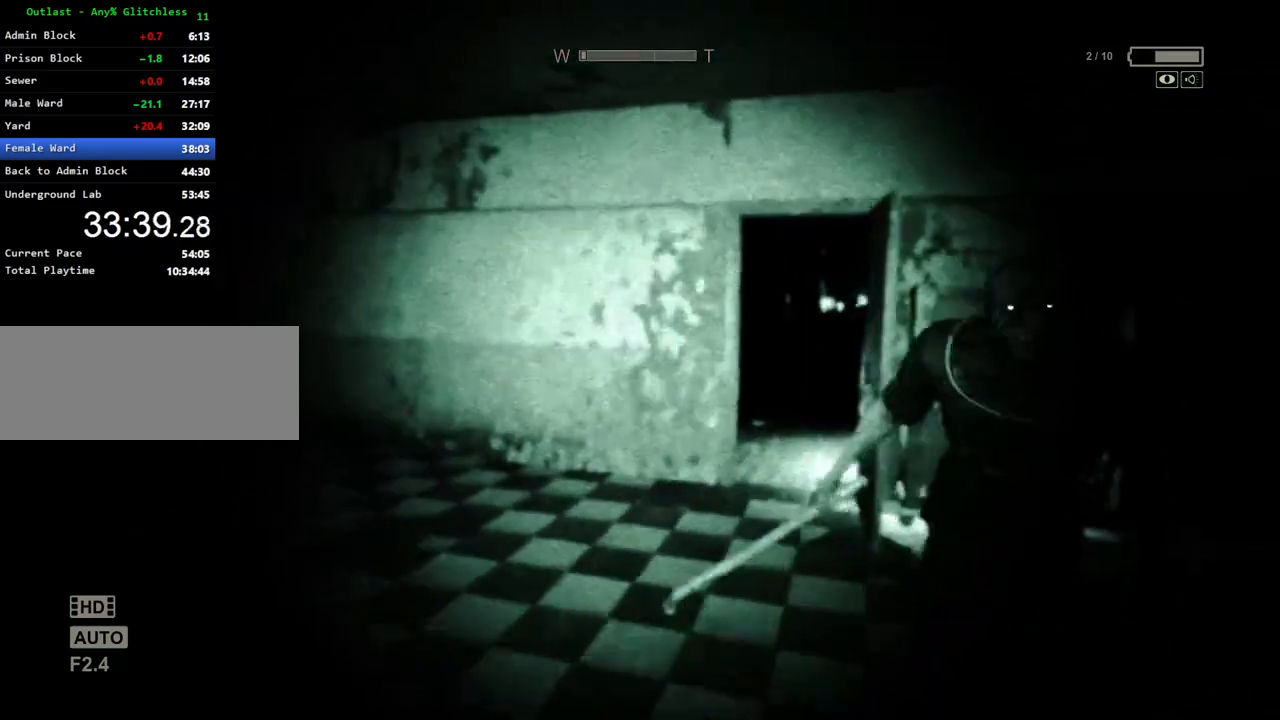
{"keys": ["shift", "w"], "mouse": [], "events": [[217, "space", "down"], [300, "space", "up"]]}
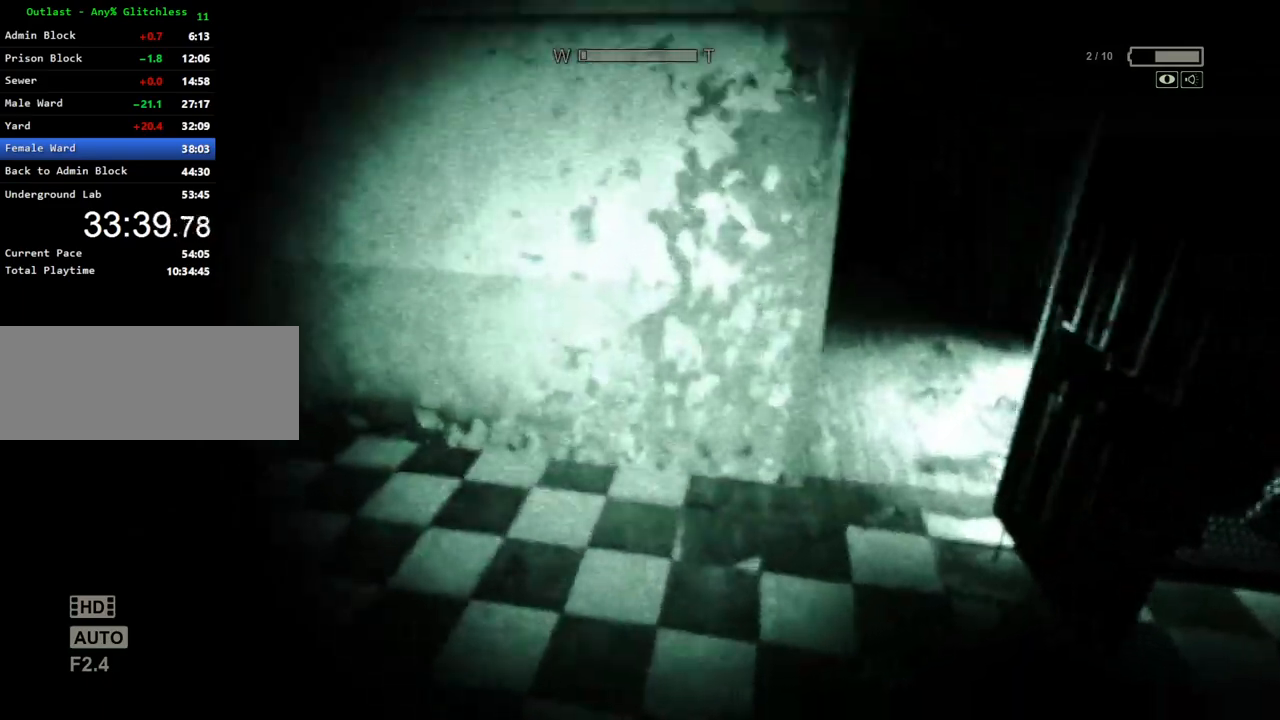
{"keys": ["shift", "w"], "mouse": [], "events": []}
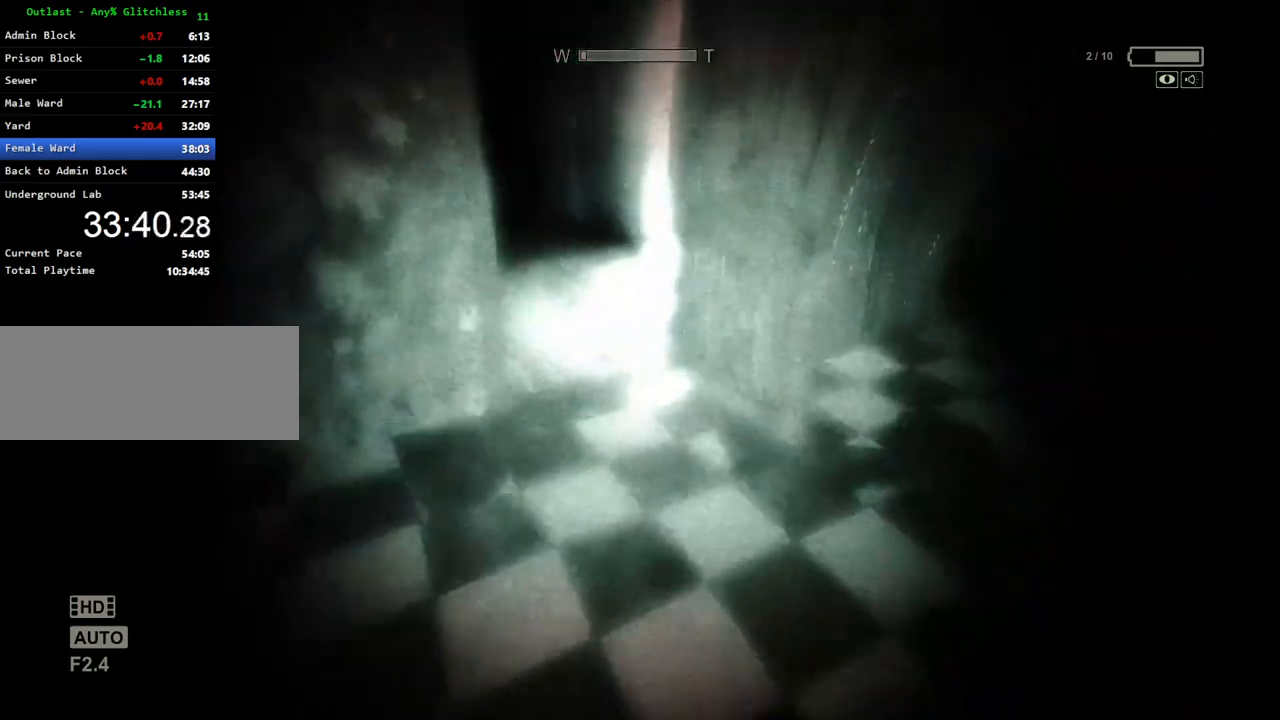
{"keys": ["shift", "w"], "mouse": [], "events": []}
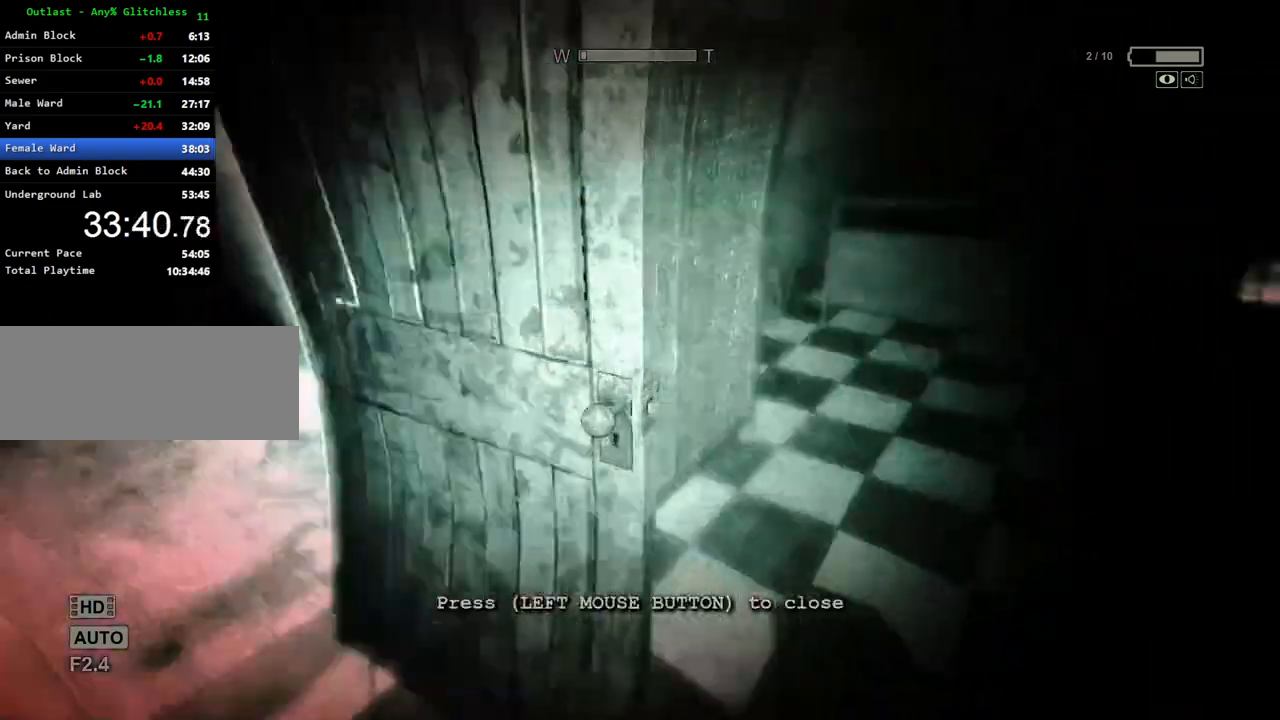
{"keys": ["a", "shift"], "mouse": [], "events": [[33, "a", "down"], [300, "w", "up"], [400, "mouse_left", "down"], [500, "mouse_left", "up"]]}
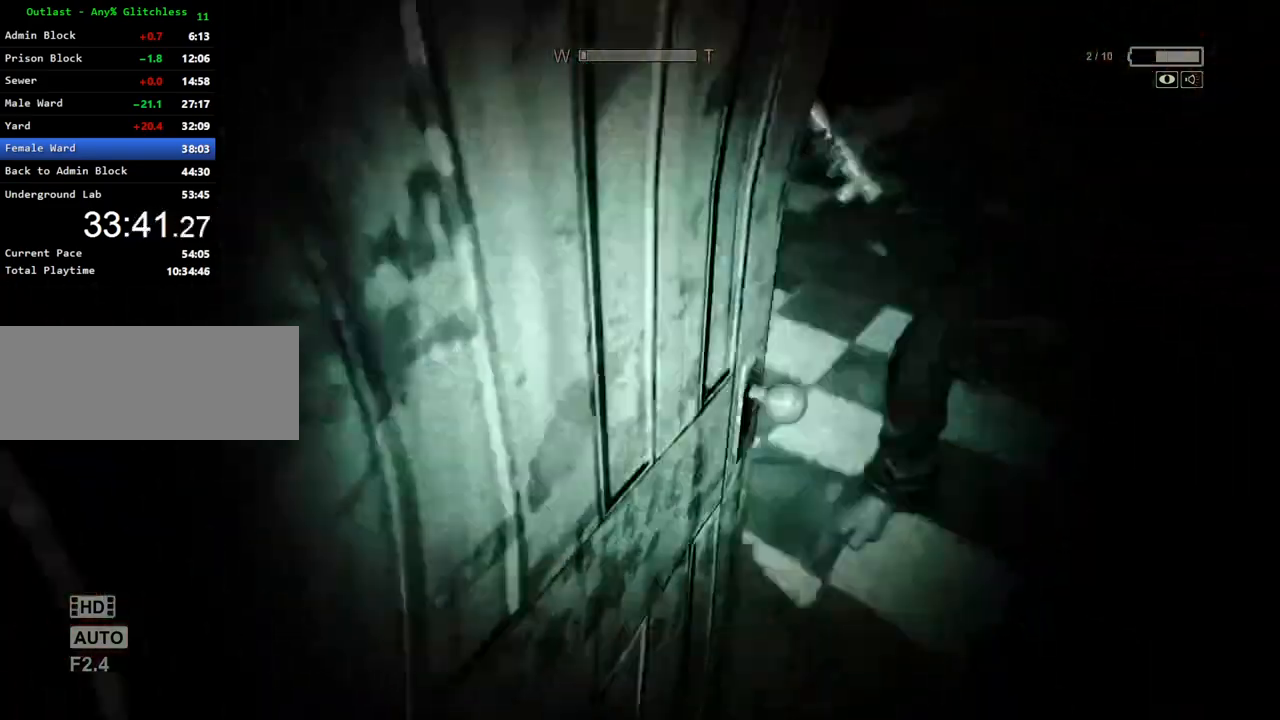
{"keys": ["a", "s", "shift"], "mouse": [], "events": [[33, "mouse_left", "down"], [133, "mouse_left", "up"], [183, "mouse_left", "down"], [283, "mouse_left", "up"], [467, "s", "down"]]}
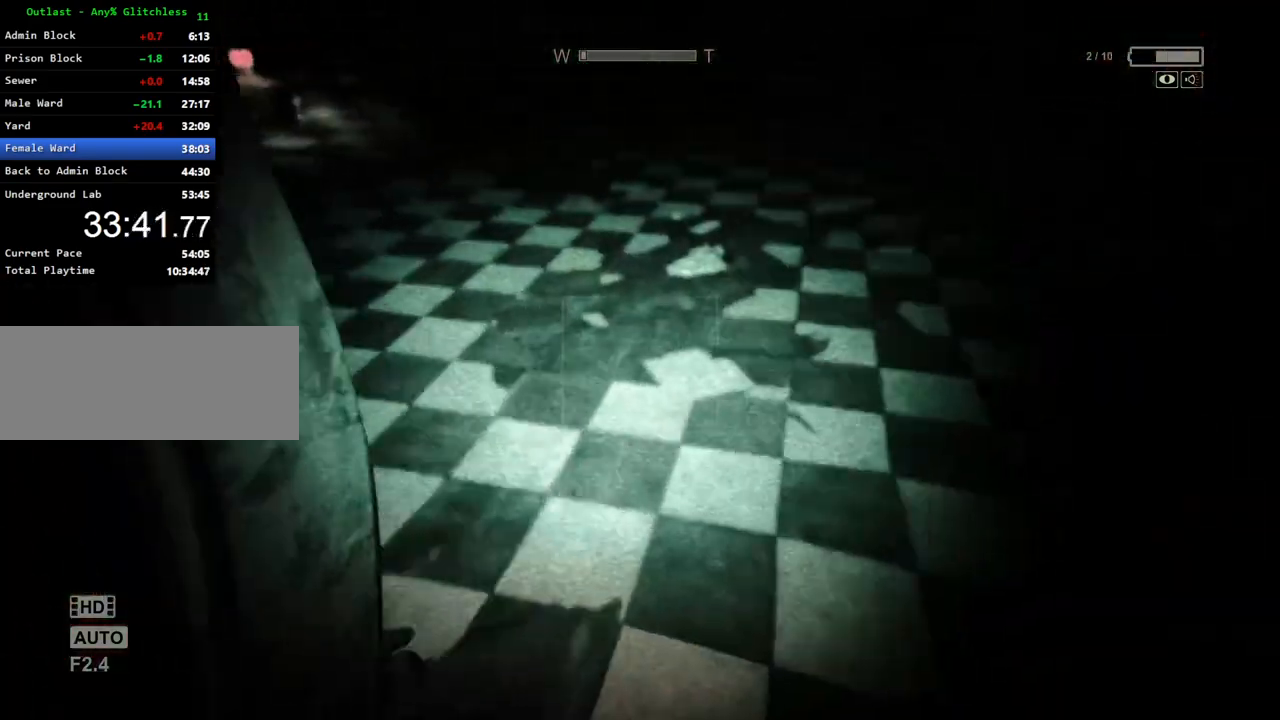
{"keys": ["s", "shift"], "mouse": [], "events": [[283, "a", "up"]]}
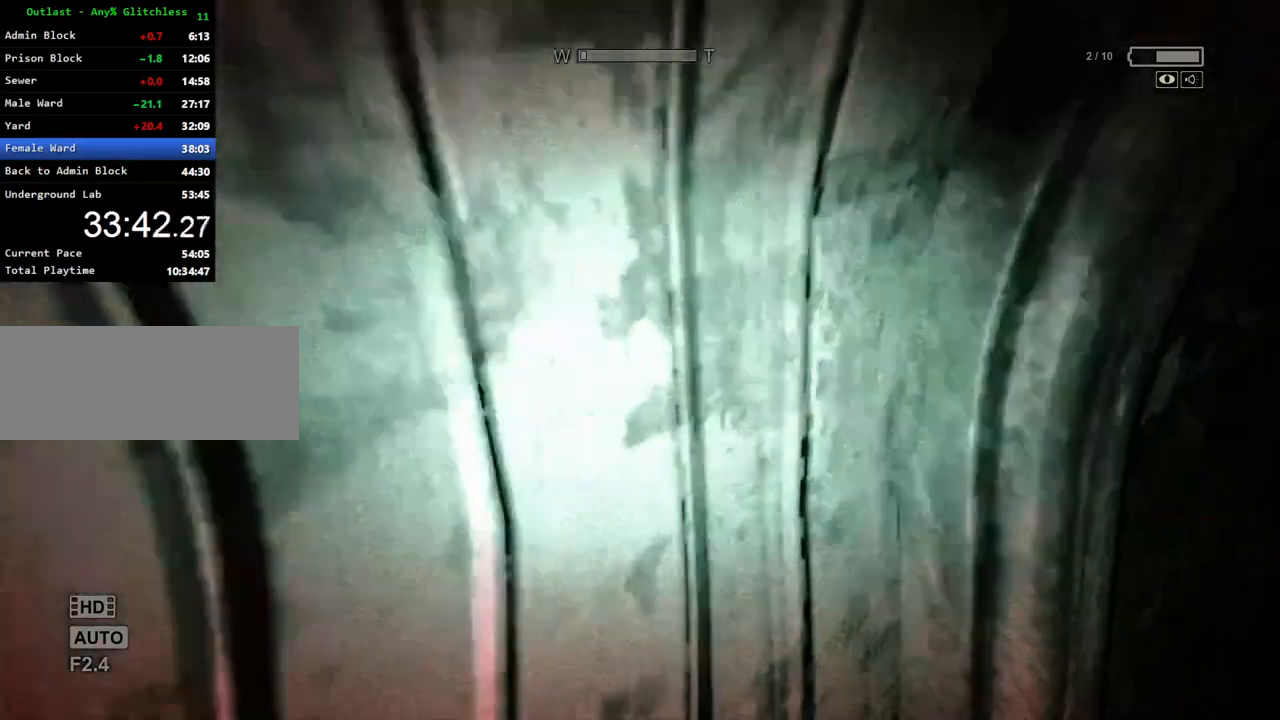
{"keys": ["d", "s", "shift"], "mouse": [], "events": [[500, "d", "down"]]}
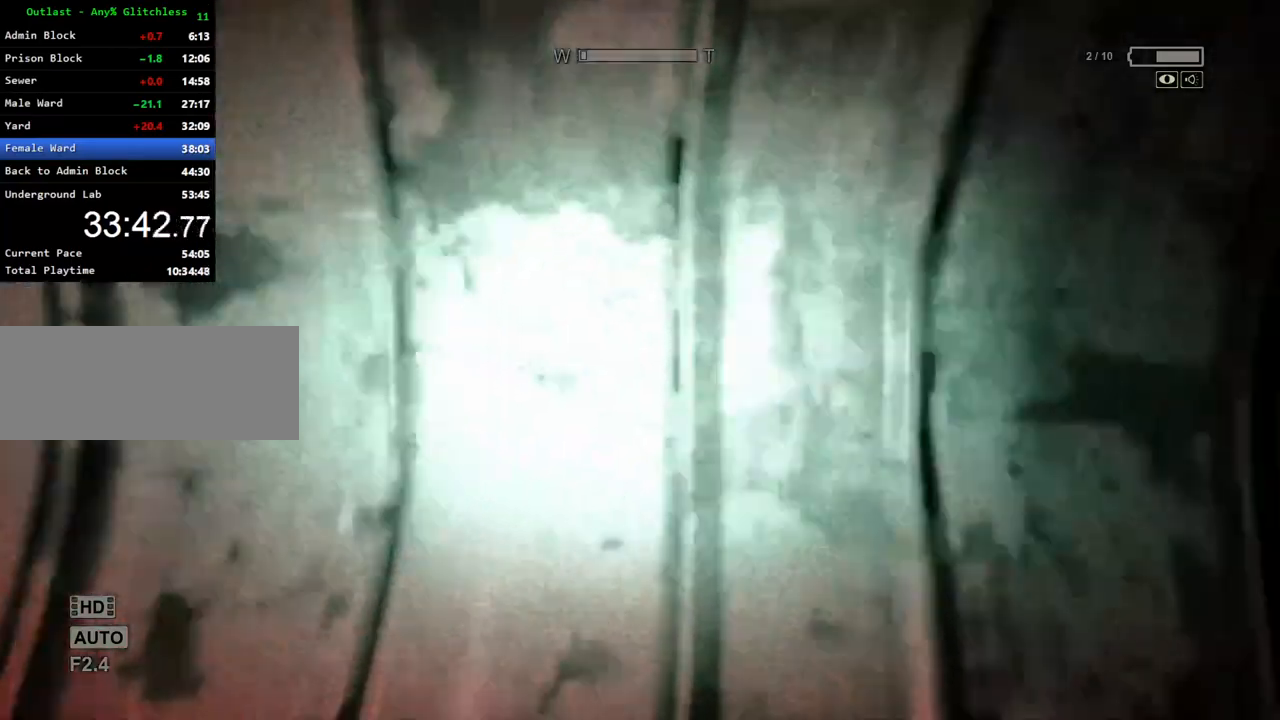
{"keys": ["d", "shift", "w"], "mouse": [], "events": [[83, "s", "up"], [233, "w", "down"]]}
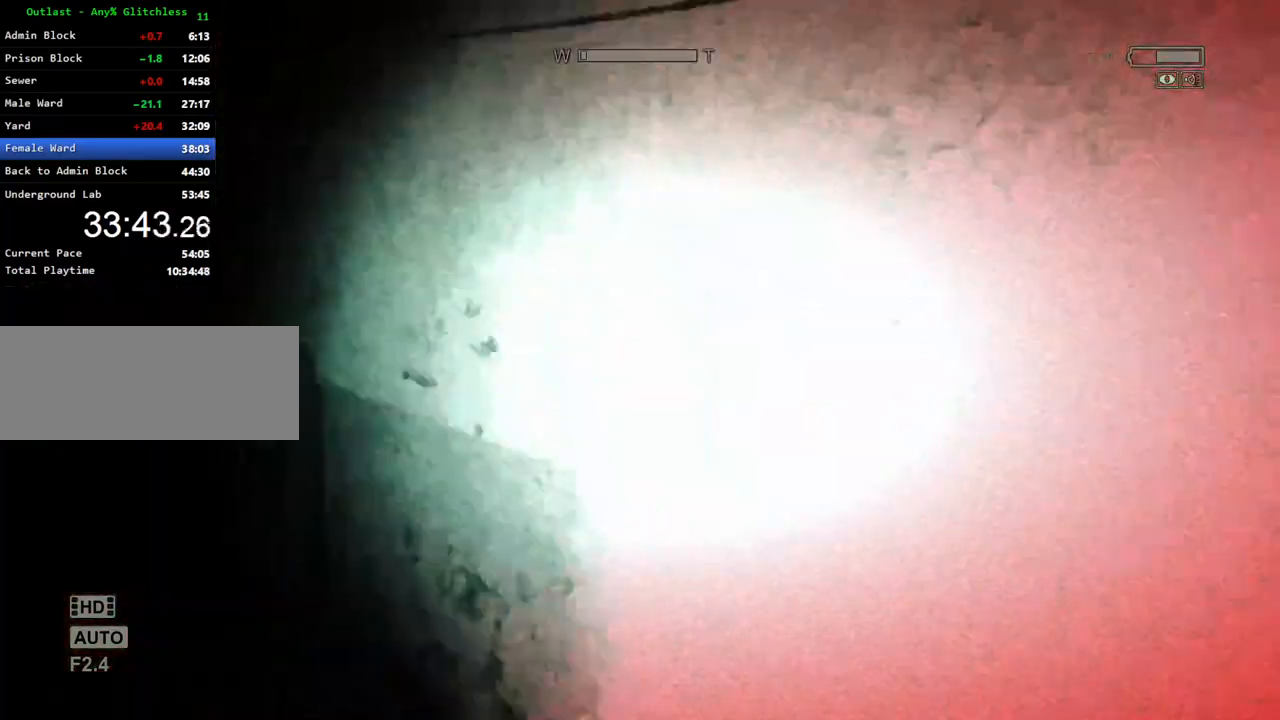
{"keys": ["shift", "w"], "mouse": [], "events": [[17, "d", "up"]]}
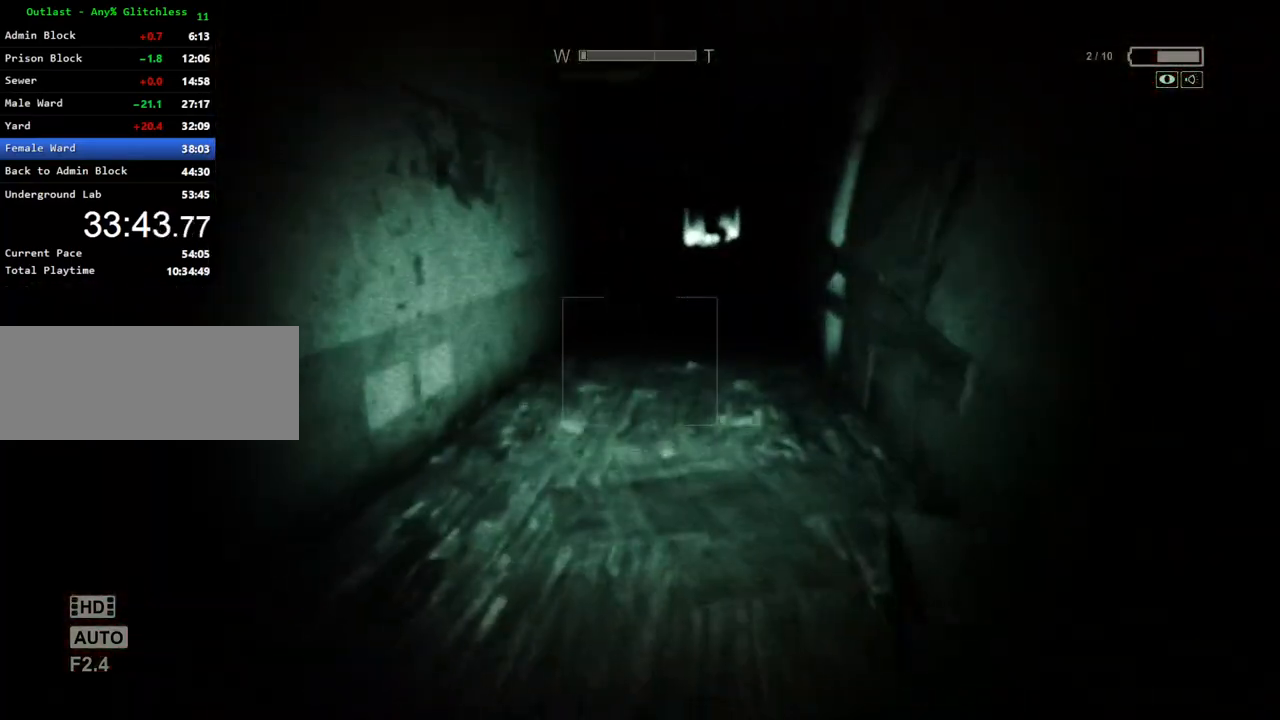
{"keys": ["shift", "w"], "mouse": [], "events": []}
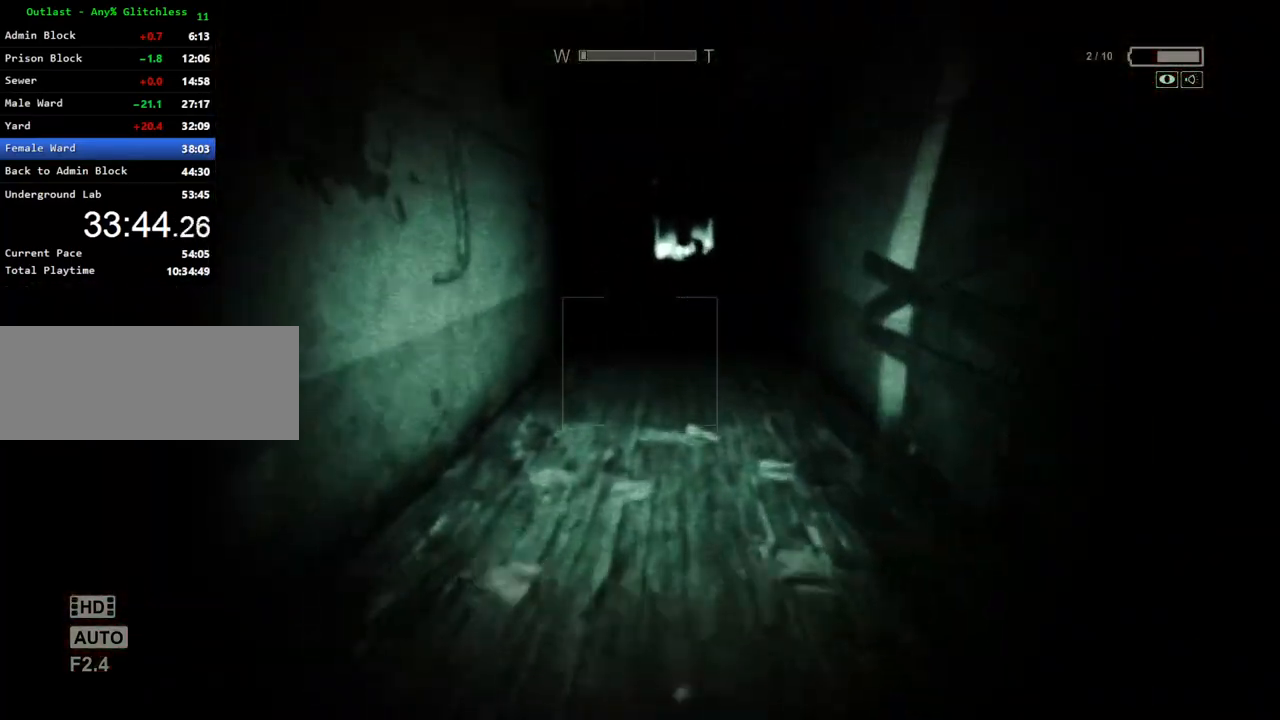
{"keys": ["shift", "w"], "mouse": [], "events": []}